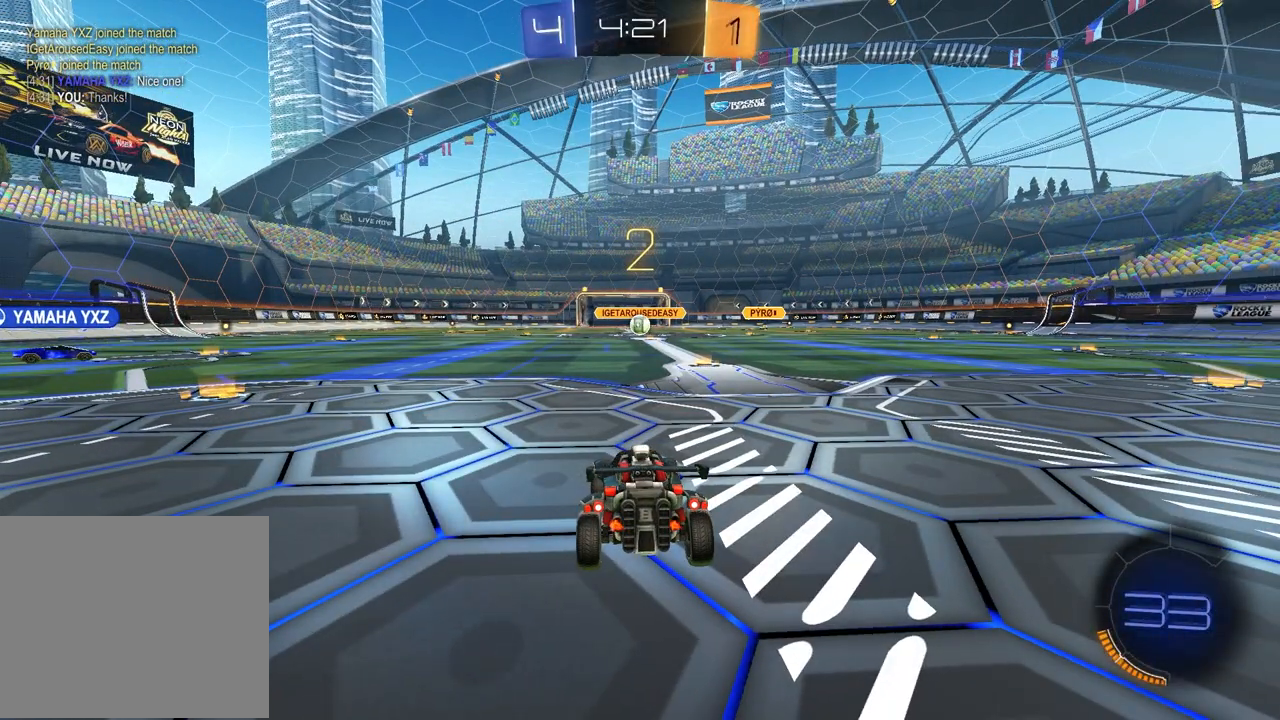
Gameplay with a controller (PlayStation layout); each line is a JSON object with the inputs held at the frame after it. "events" lists button and stick changes between this image and that frame as [ms after this image, input, new state], when the widget could be followed in between.
{"buttons": [], "left_stick": "up-right", "right_stick": "center", "events": [[133, "left_stick", "up-right"], [300, "left_stick", "left"], [417, "left_stick", "up-right"]]}
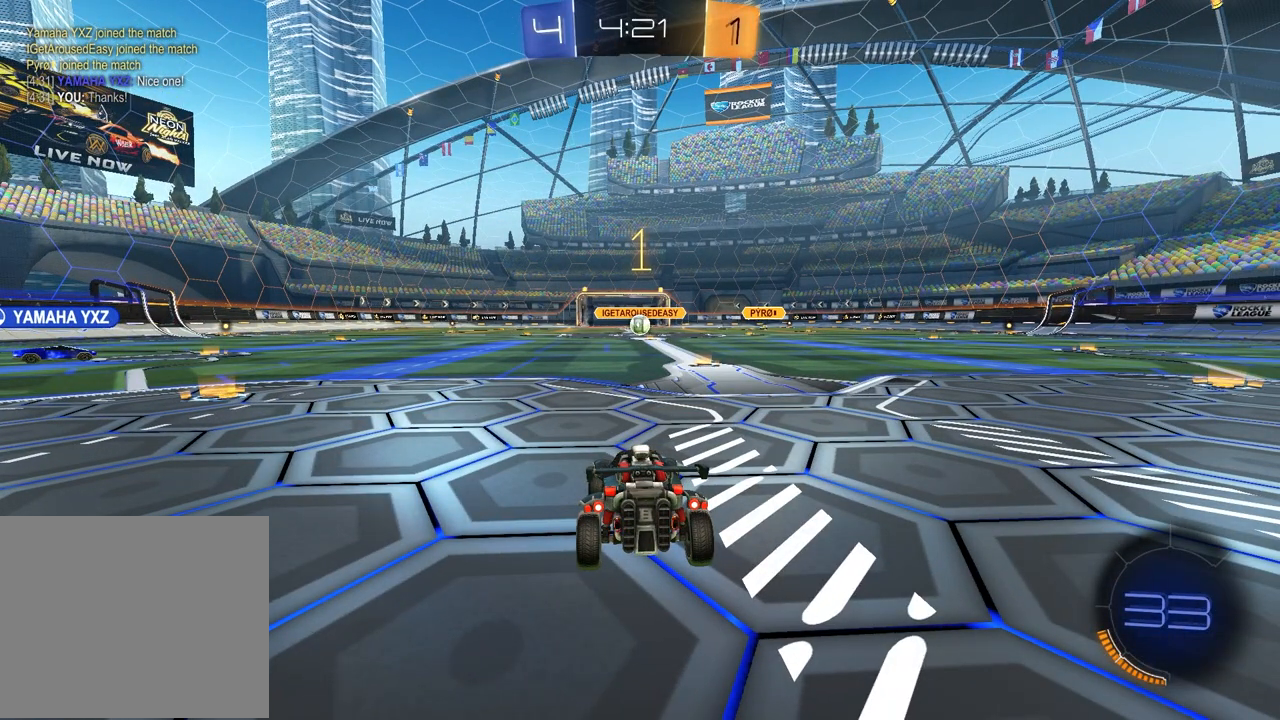
{"buttons": ["TRIANGLE", "R1", "R2"], "left_stick": "up-right", "right_stick": "center", "events": [[50, "left_stick", "center"], [183, "R2", "down"], [250, "R1", "down"], [250, "TRIANGLE", "down"], [333, "TRIANGLE", "up"], [450, "TRIANGLE", "down"], [467, "left_stick", "up-right"]]}
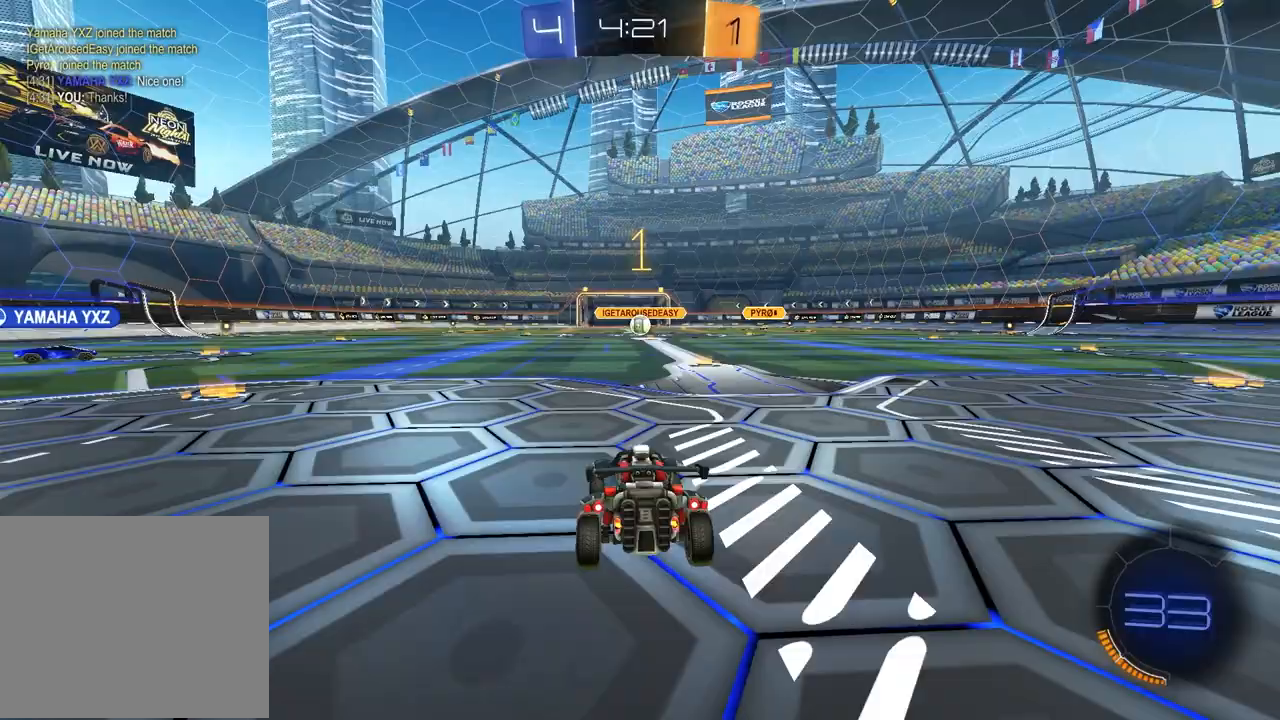
{"buttons": ["CROSS", "R1", "R2"], "left_stick": "down-right", "right_stick": "center", "events": [[33, "TRIANGLE", "up"], [83, "left_stick", "center"], [283, "left_stick", "up-left"], [317, "CROSS", "down"], [400, "CROSS", "up"], [417, "left_stick", "up-right"], [433, "CROSS", "down"], [483, "left_stick", "down-right"]]}
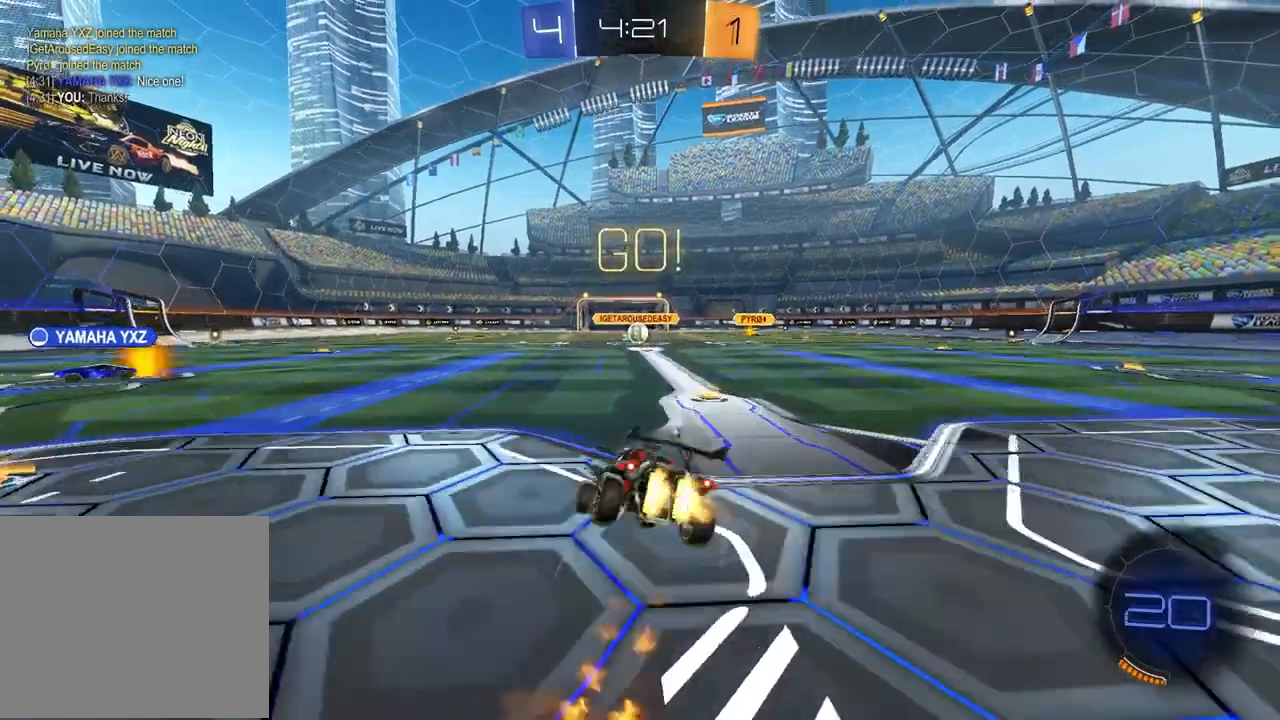
{"buttons": ["SQUARE", "R2"], "left_stick": "down-right", "right_stick": "center", "events": [[33, "CROSS", "up"], [33, "SQUARE", "down"], [33, "left_stick", "down"], [267, "left_stick", "down-right"], [483, "R1", "up"]]}
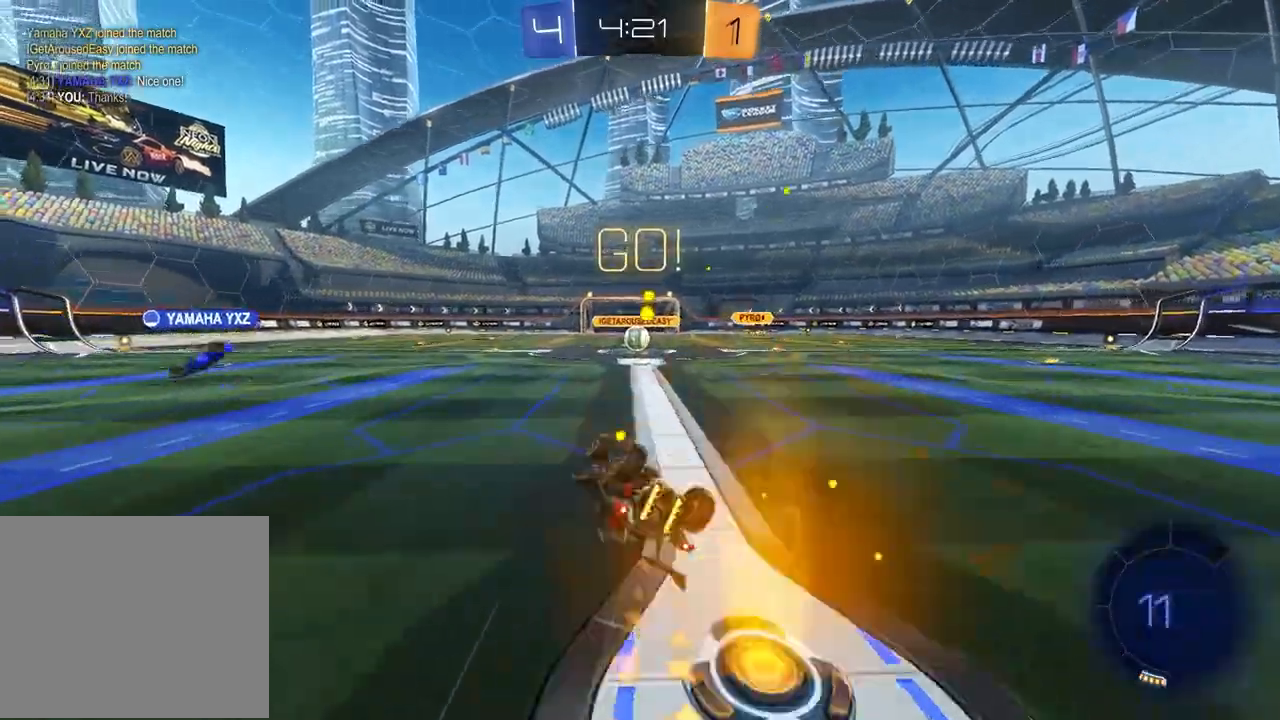
{"buttons": ["R2"], "left_stick": "left", "right_stick": "center", "events": [[233, "SQUARE", "up"], [233, "left_stick", "center"], [483, "left_stick", "left"]]}
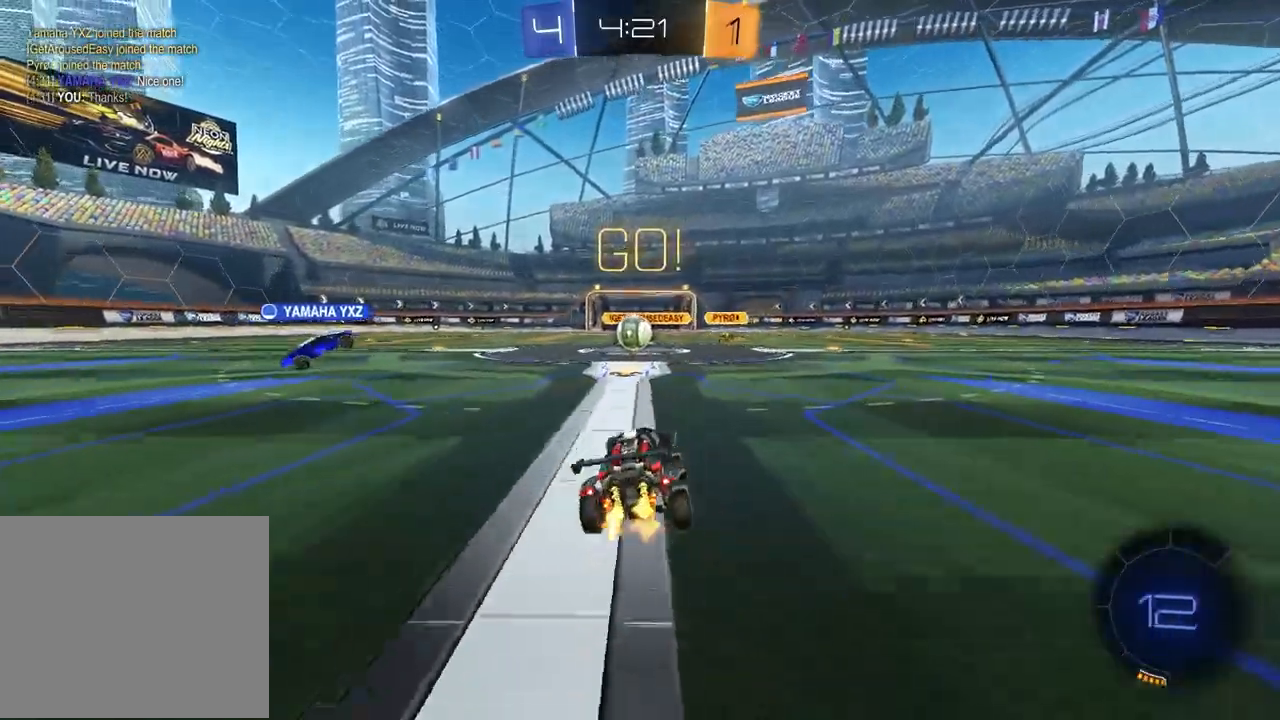
{"buttons": ["R2"], "left_stick": "center", "right_stick": "center", "events": [[67, "R2", "up"], [117, "left_stick", "center"], [350, "L2", "down"], [467, "R2", "down"], [483, "L2", "up"]]}
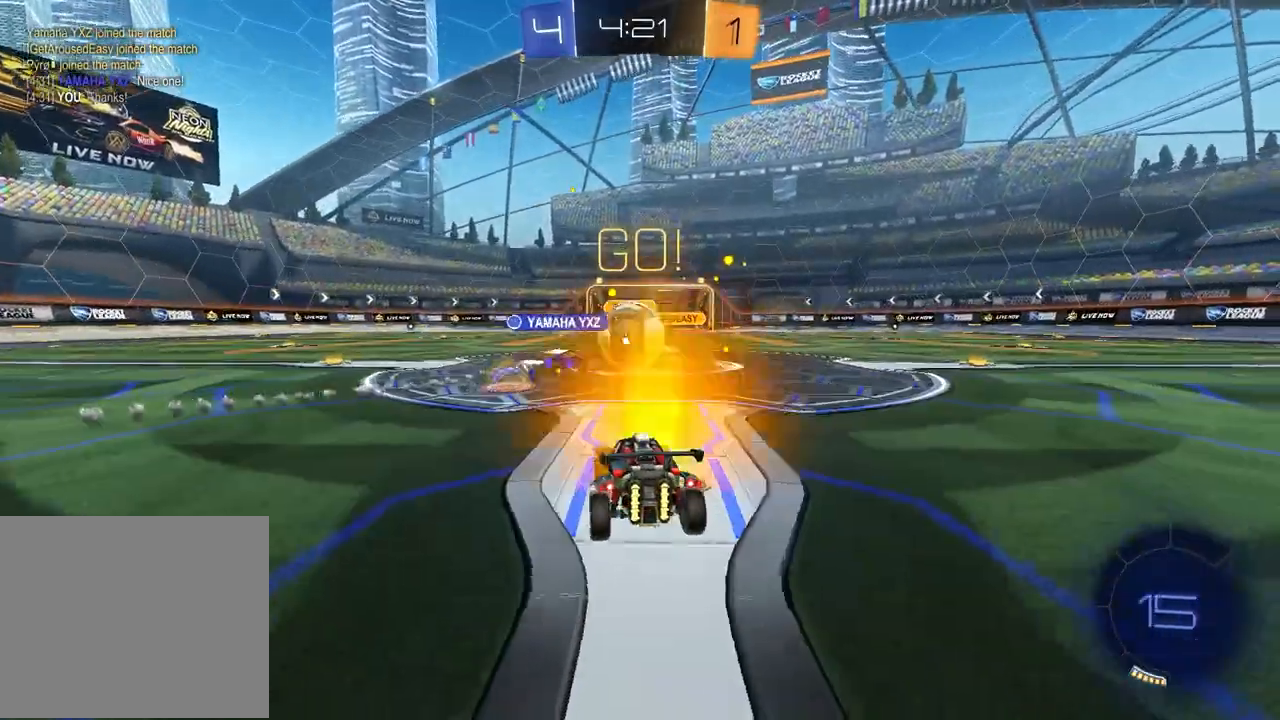
{"buttons": ["R2"], "left_stick": "right", "right_stick": "center", "events": [[133, "left_stick", "right"], [300, "L1", "down"], [433, "L1", "up"]]}
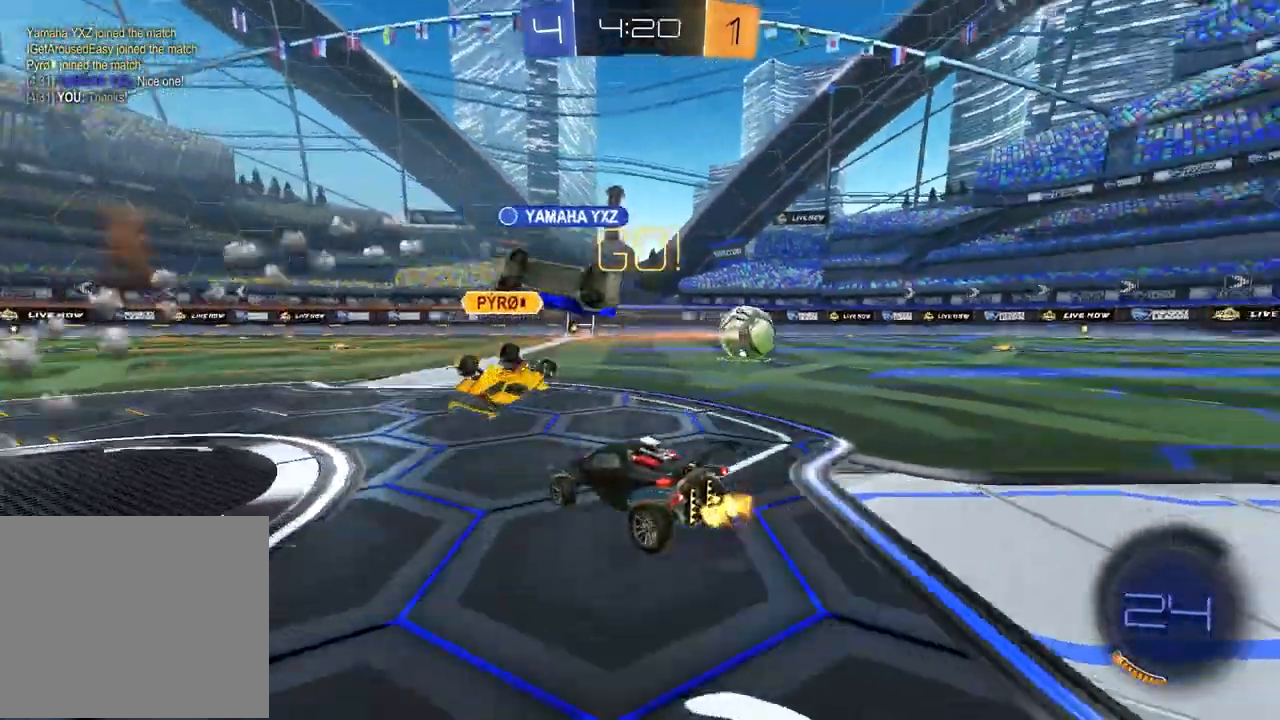
{"buttons": ["R1", "R2"], "left_stick": "right", "right_stick": "center", "events": [[117, "R1", "down"]]}
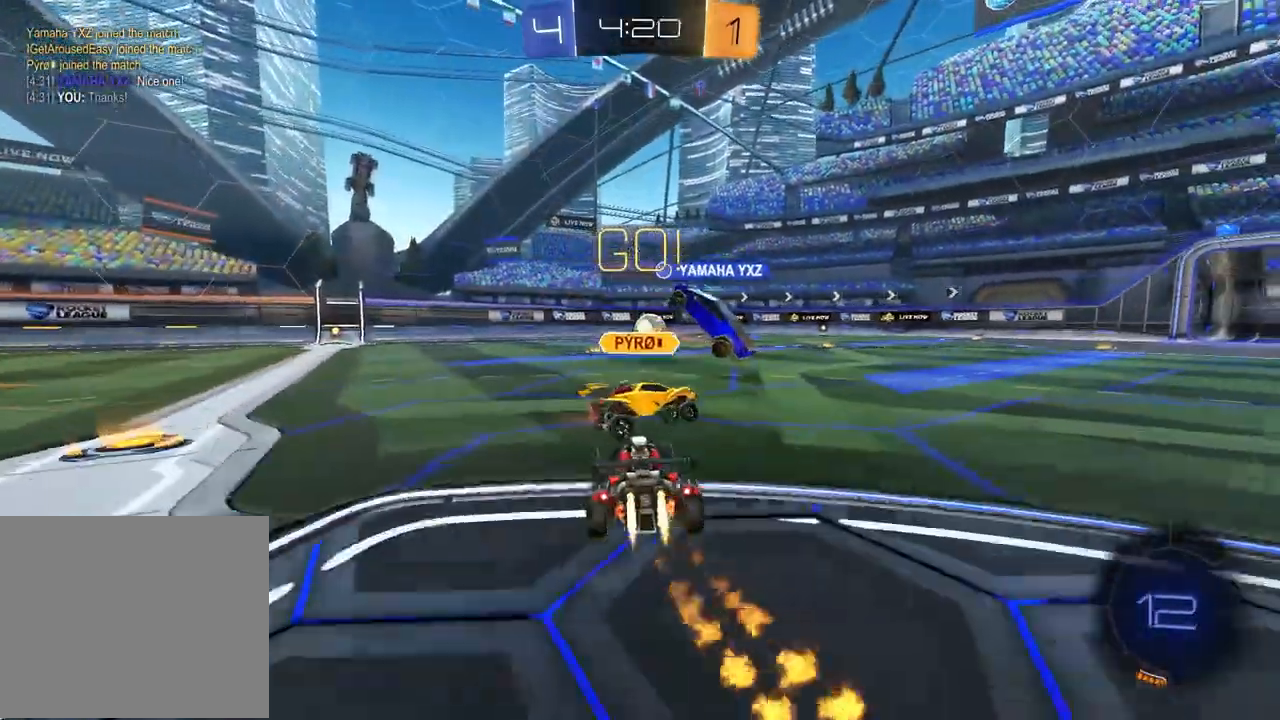
{"buttons": ["R1", "R2"], "left_stick": "down-left", "right_stick": "center", "events": [[167, "left_stick", "up-left"], [183, "CROSS", "down"], [283, "left_stick", "up-right"], [400, "left_stick", "down-right"], [467, "CROSS", "up"], [467, "left_stick", "down-left"]]}
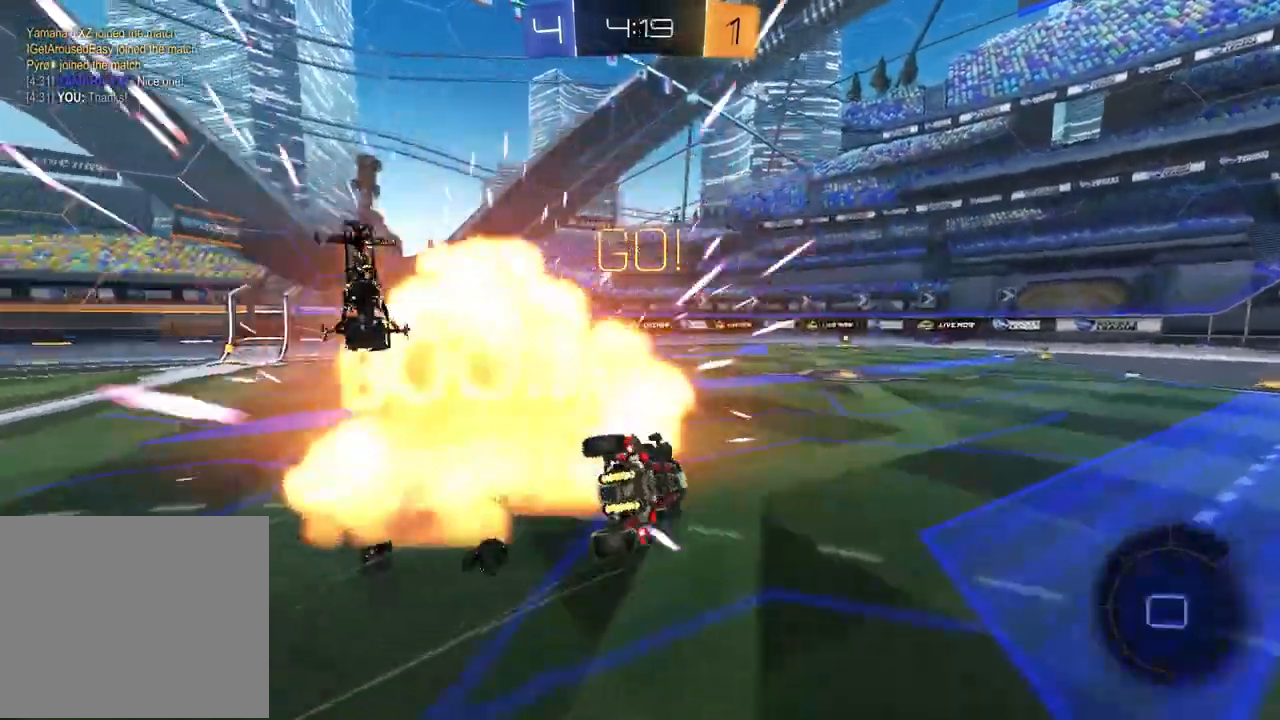
{"buttons": ["R2"], "left_stick": "down-right", "right_stick": "center", "events": [[183, "left_stick", "down-right"], [233, "SQUARE", "down"], [467, "R1", "up"], [500, "SQUARE", "up"]]}
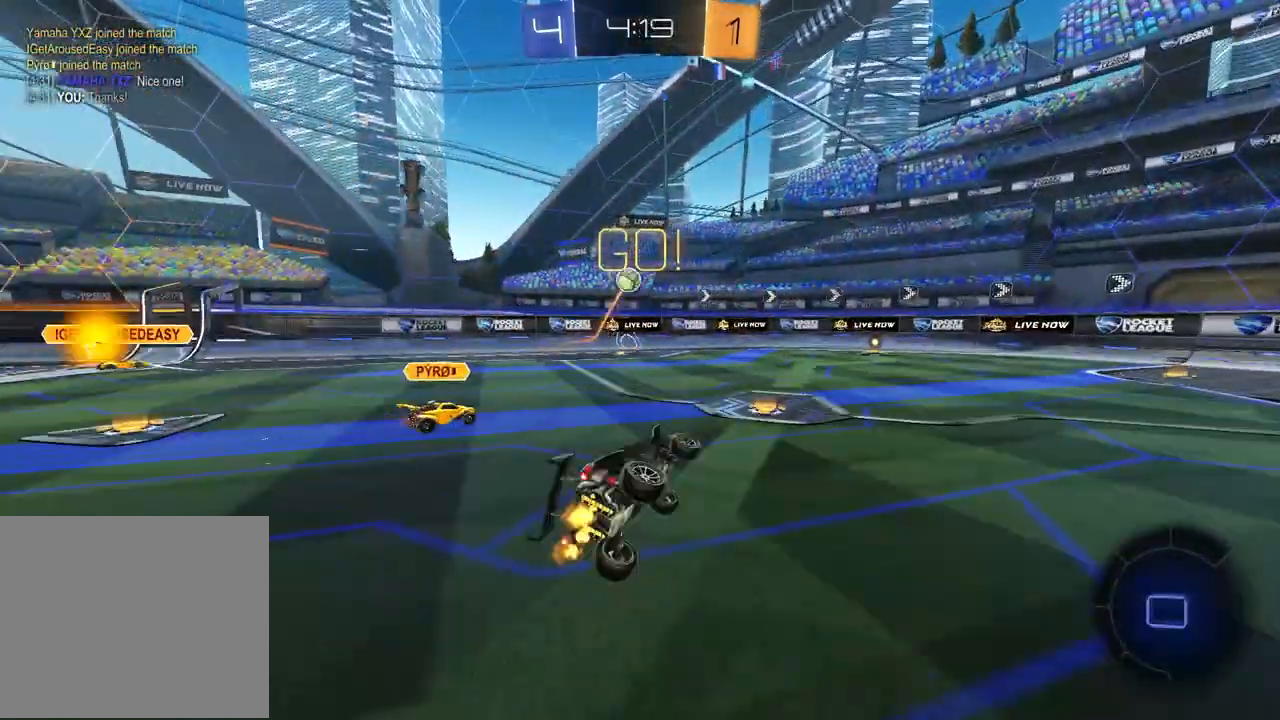
{"buttons": ["TRIANGLE", "R2"], "left_stick": "right", "right_stick": "center", "events": [[50, "left_stick", "center"], [250, "left_stick", "right"], [450, "TRIANGLE", "down"]]}
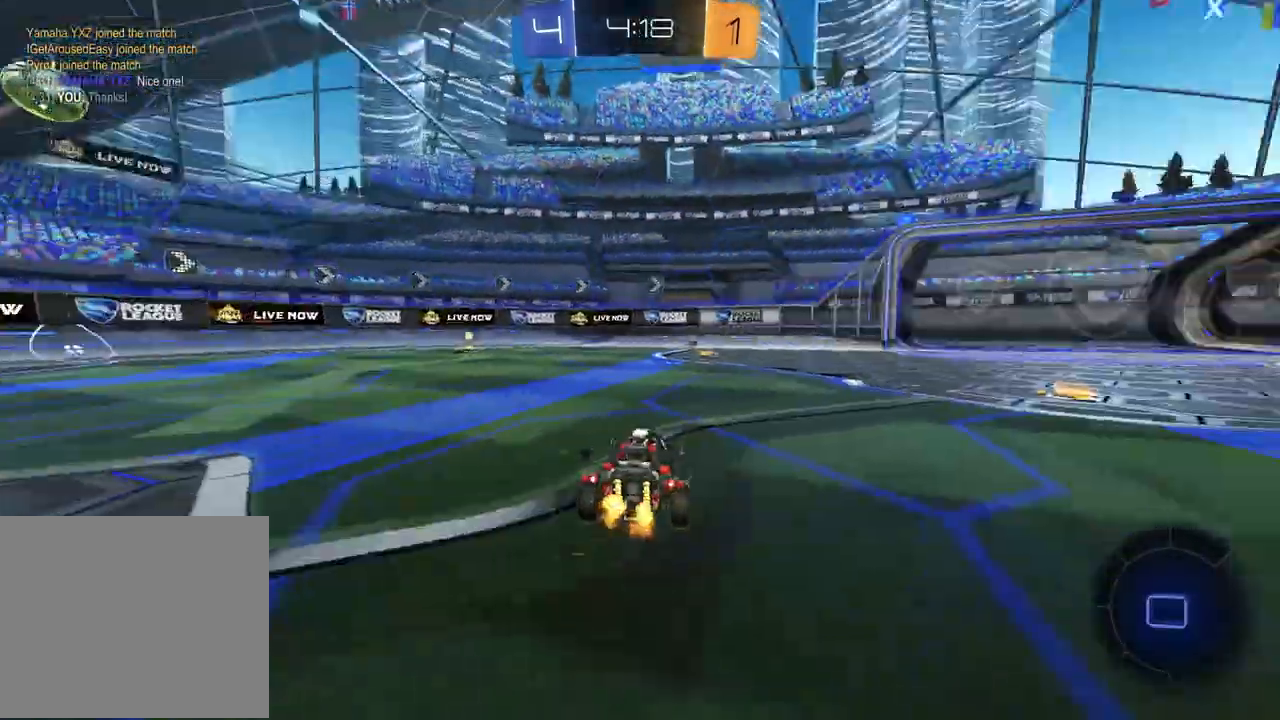
{"buttons": ["R2"], "left_stick": "center", "right_stick": "center", "events": [[50, "TRIANGLE", "up"], [100, "left_stick", "center"], [350, "left_stick", "left"], [367, "TRIANGLE", "down"], [467, "TRIANGLE", "up"], [500, "left_stick", "center"]]}
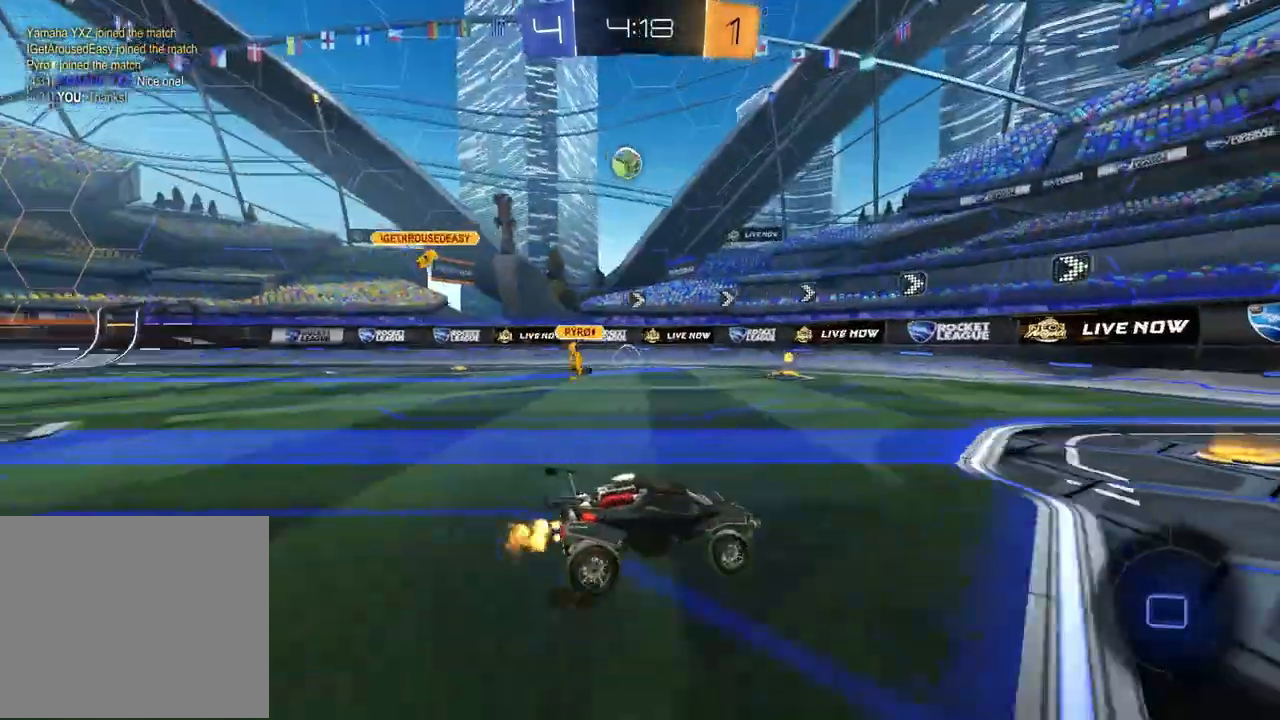
{"buttons": ["R2"], "left_stick": "up-right", "right_stick": "center", "events": [[433, "left_stick", "right"], [500, "left_stick", "up-right"]]}
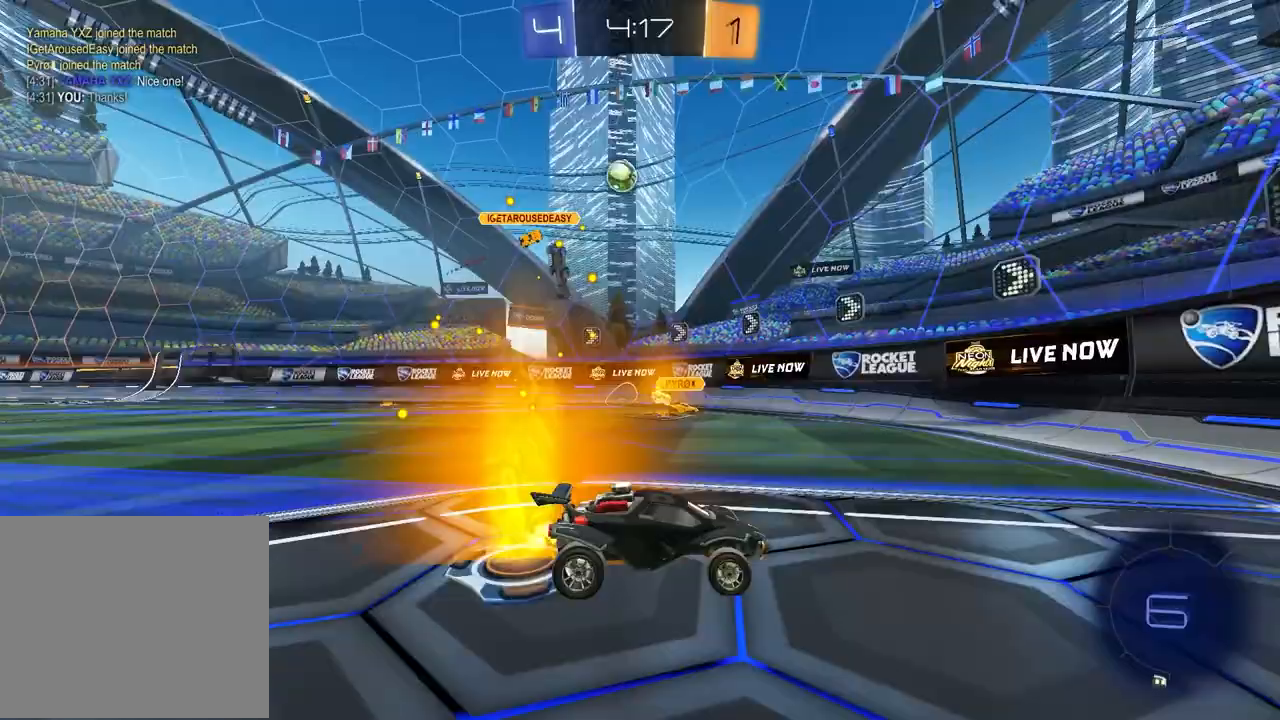
{"buttons": ["R2"], "left_stick": "left", "right_stick": "center", "events": [[317, "left_stick", "center"], [367, "left_stick", "left"]]}
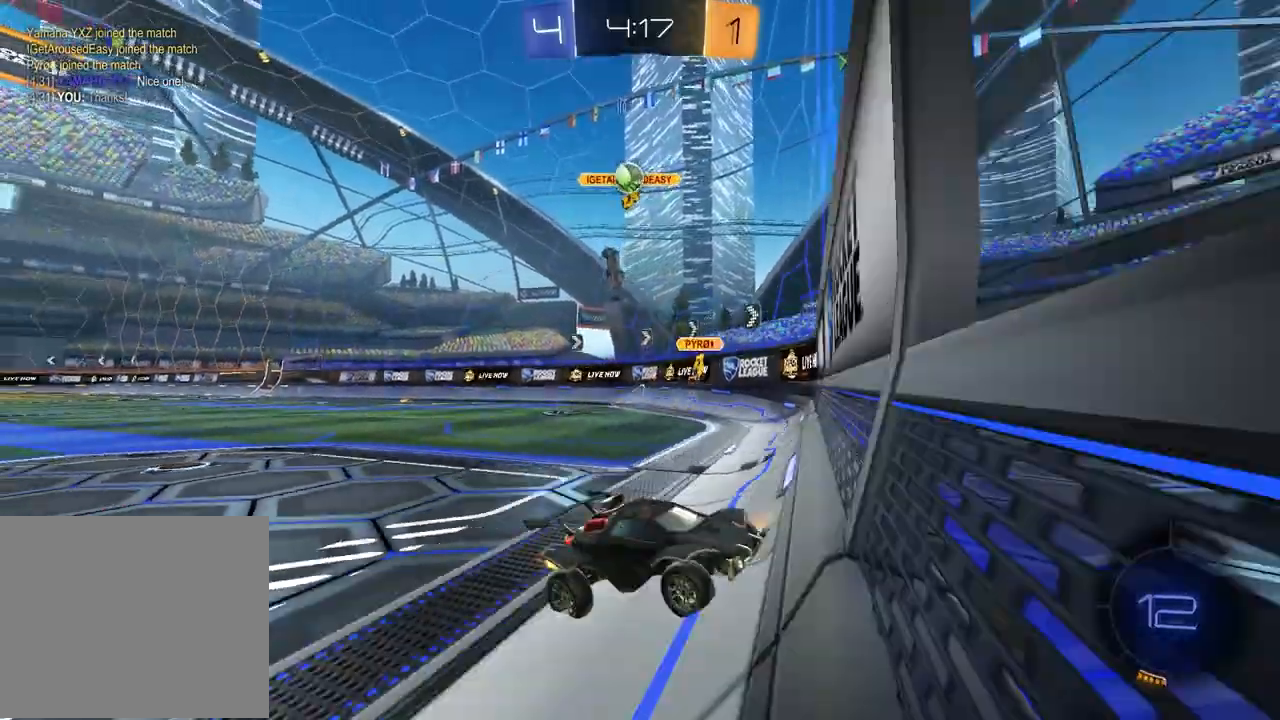
{"buttons": ["R1", "R2"], "left_stick": "left", "right_stick": "center", "events": [[67, "left_stick", "center"], [233, "left_stick", "left"], [450, "R1", "down"]]}
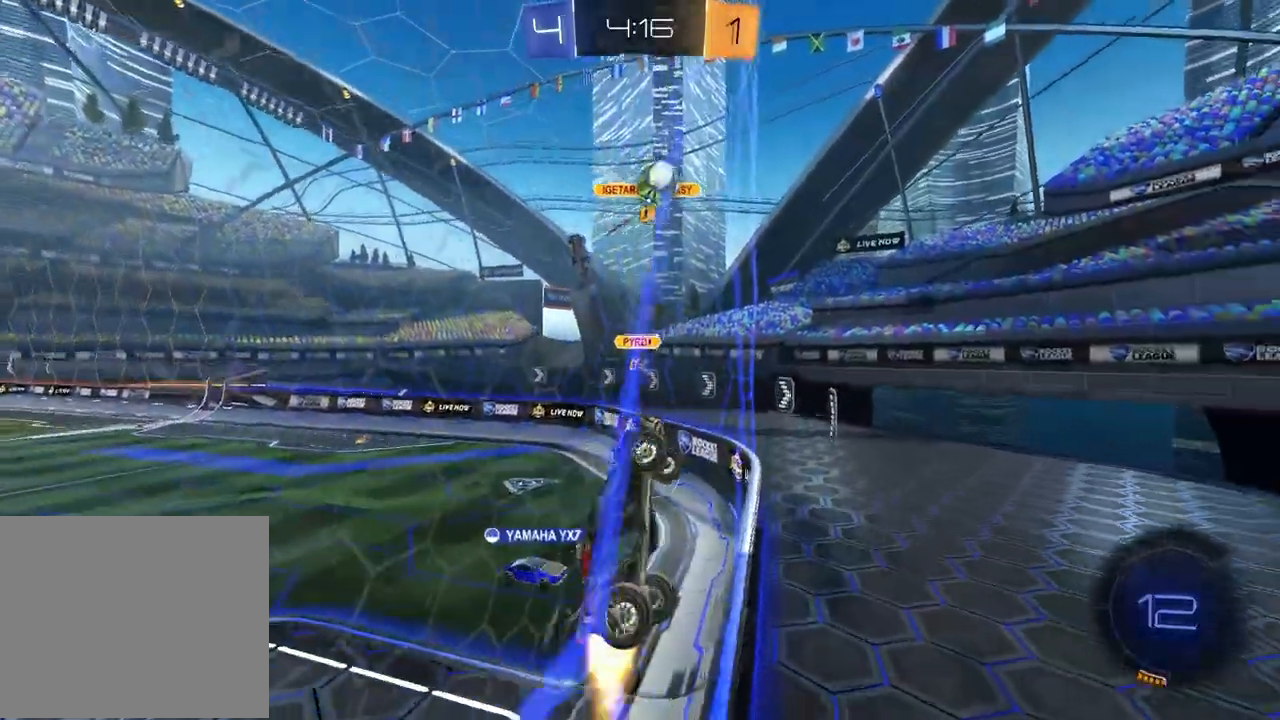
{"buttons": ["R1", "R2"], "left_stick": "center", "right_stick": "center", "events": [[17, "left_stick", "center"], [117, "left_stick", "left"], [233, "left_stick", "center"], [283, "left_stick", "left"], [333, "CROSS", "down"], [467, "left_stick", "center"], [483, "CROSS", "up"]]}
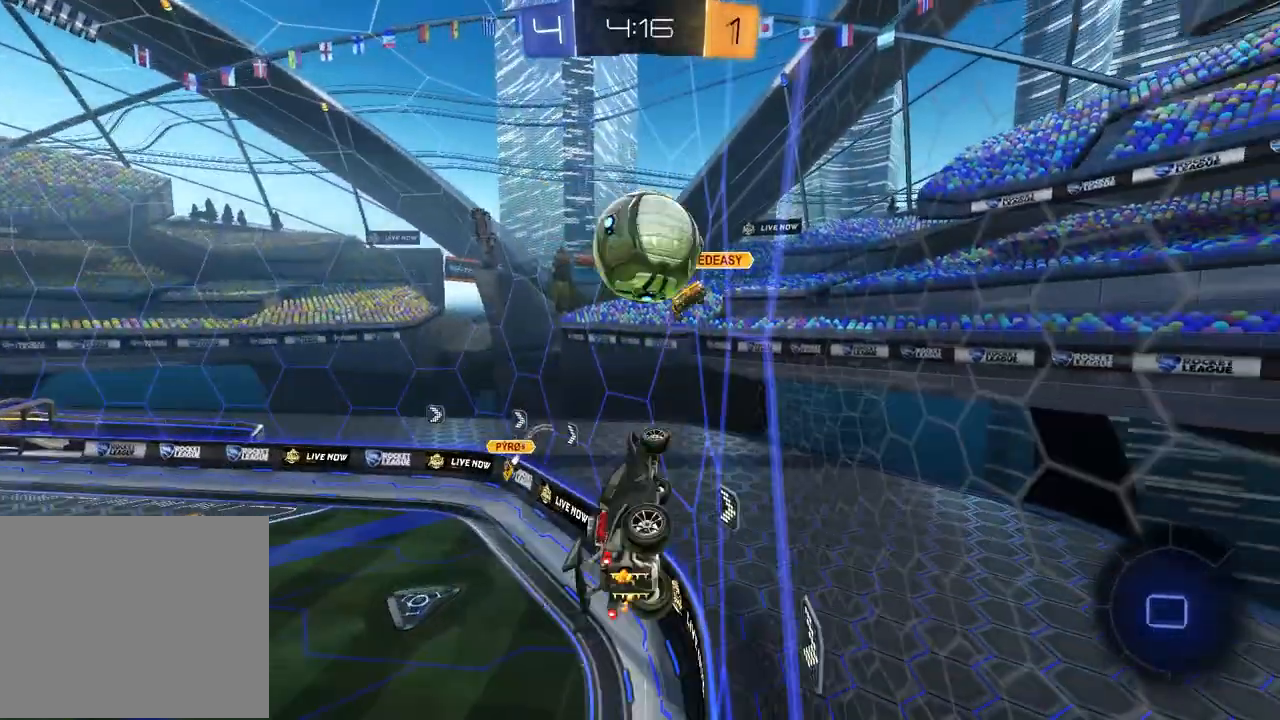
{"buttons": ["CROSS", "R2"], "left_stick": "down-right", "right_stick": "center", "events": [[17, "left_stick", "up"], [67, "left_stick", "up-right"], [133, "CROSS", "down"], [233, "R1", "up"], [400, "left_stick", "center"], [500, "left_stick", "down-right"]]}
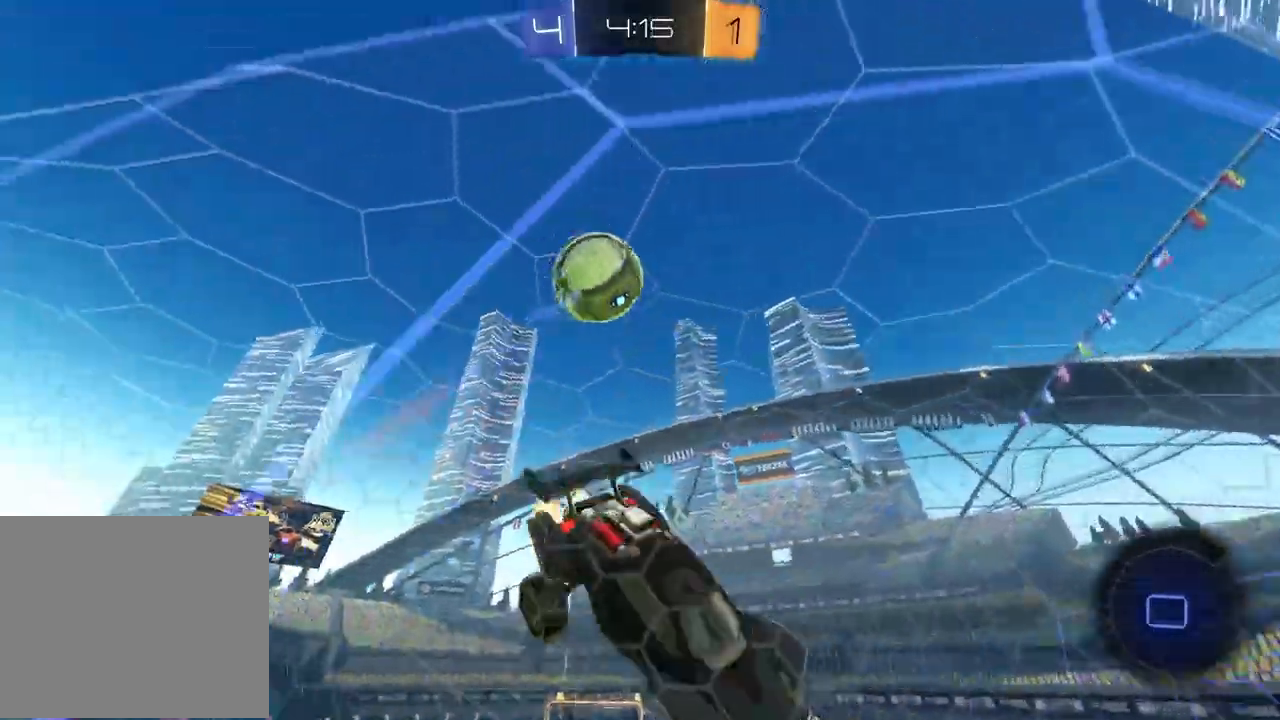
{"buttons": ["R2"], "left_stick": "down-left", "right_stick": "center", "events": [[100, "CROSS", "up"], [100, "SQUARE", "down"], [383, "SQUARE", "up"], [400, "left_stick", "down-left"]]}
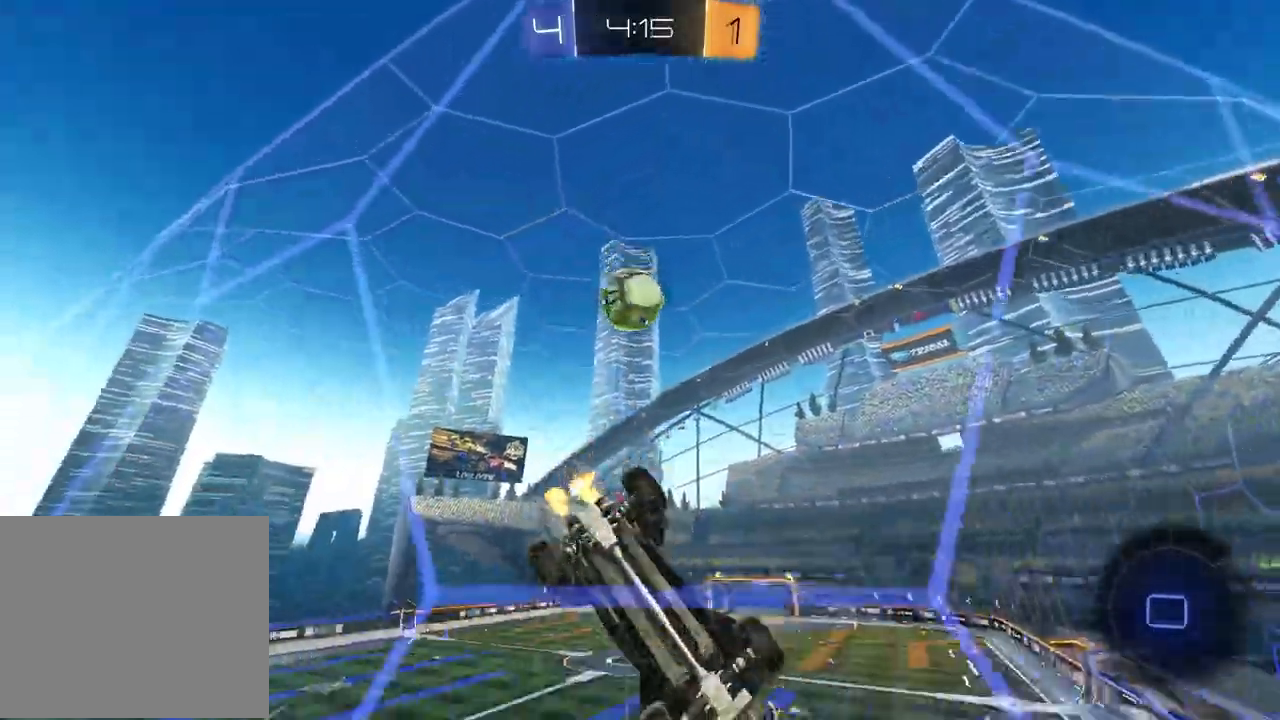
{"buttons": ["R2"], "left_stick": "left", "right_stick": "center", "events": [[50, "left_stick", "center"], [400, "left_stick", "left"]]}
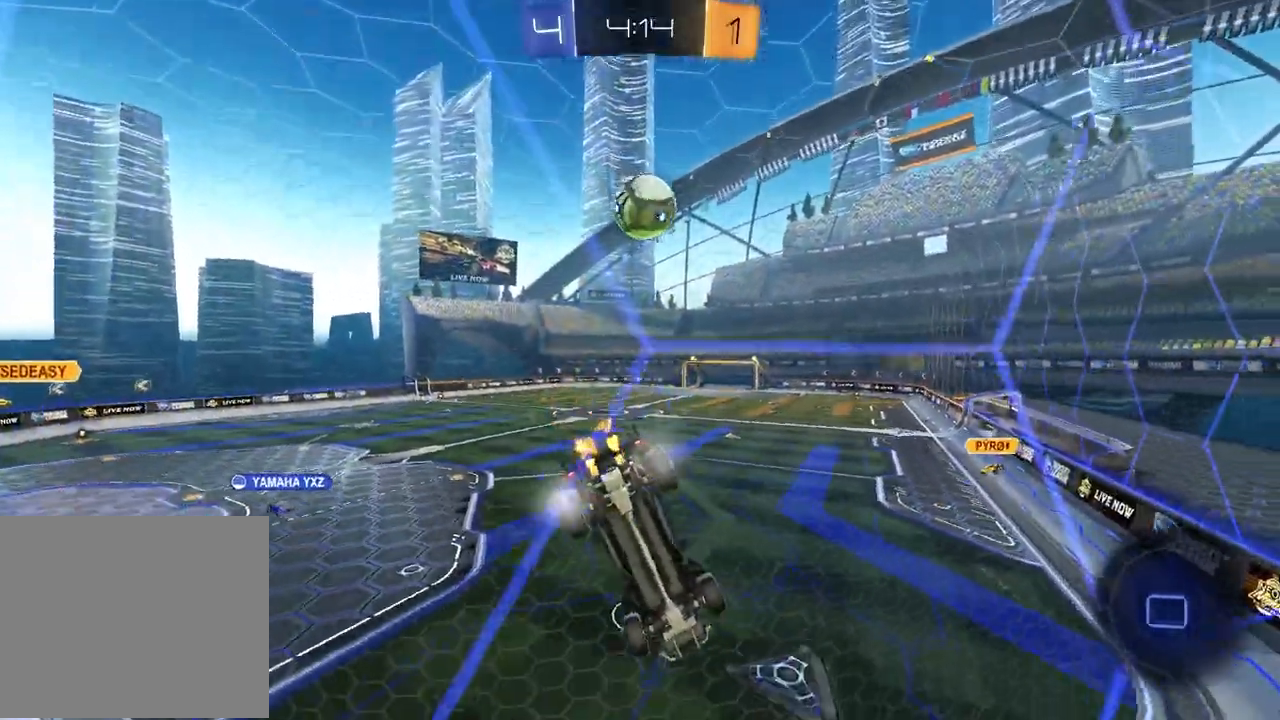
{"buttons": ["R2"], "left_stick": "right", "right_stick": "center", "events": [[50, "left_stick", "center"], [133, "left_stick", "right"], [283, "left_stick", "center"], [350, "left_stick", "right"], [367, "L1", "down"], [500, "L1", "up"]]}
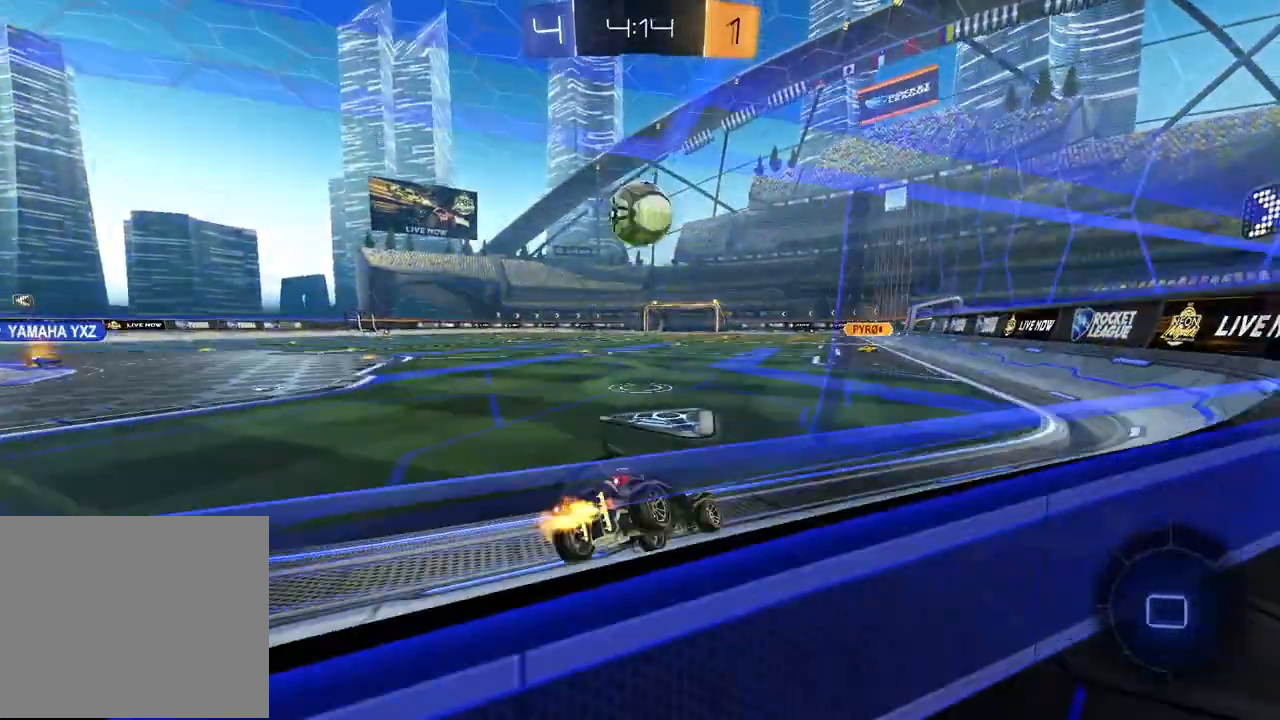
{"buttons": ["L1", "R2"], "left_stick": "left", "right_stick": "center", "events": [[17, "left_stick", "down-left"], [150, "R2", "up"], [167, "left_stick", "left"], [233, "L2", "down"], [333, "L2", "up"], [367, "R2", "down"], [500, "L1", "down"]]}
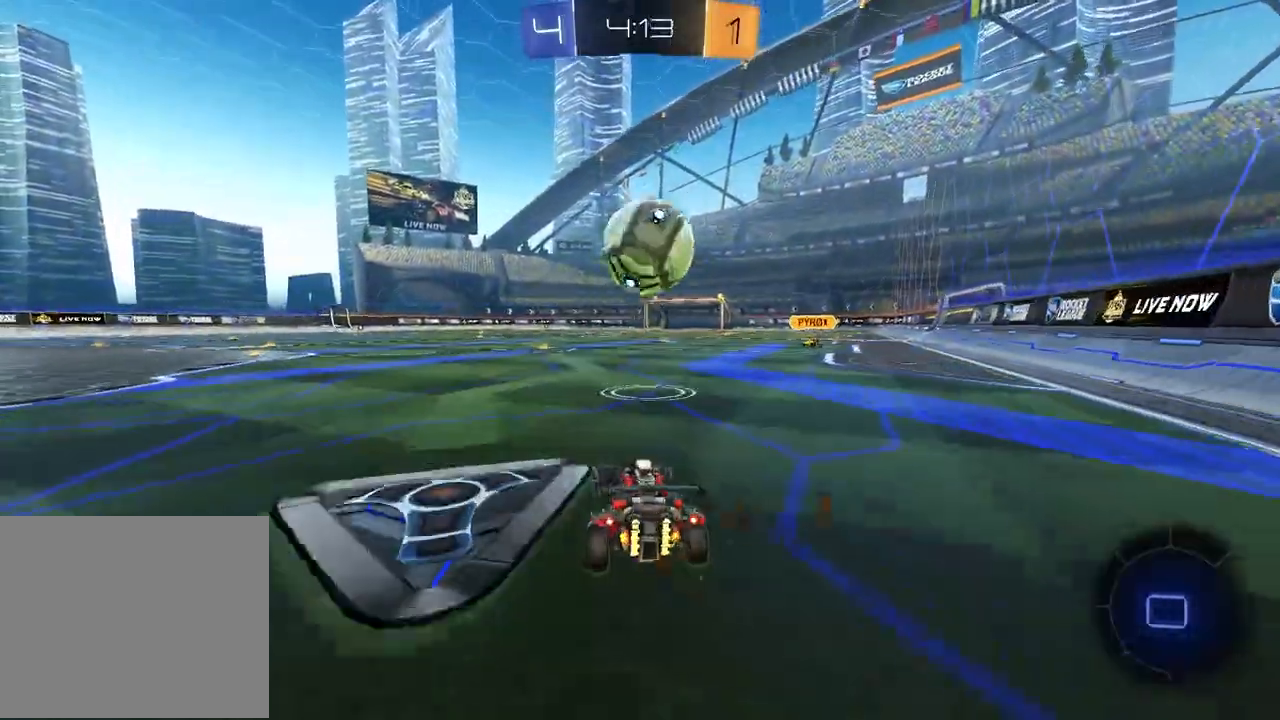
{"buttons": ["L1", "R2"], "left_stick": "left", "right_stick": "center", "events": [[133, "L1", "up"], [383, "L1", "down"]]}
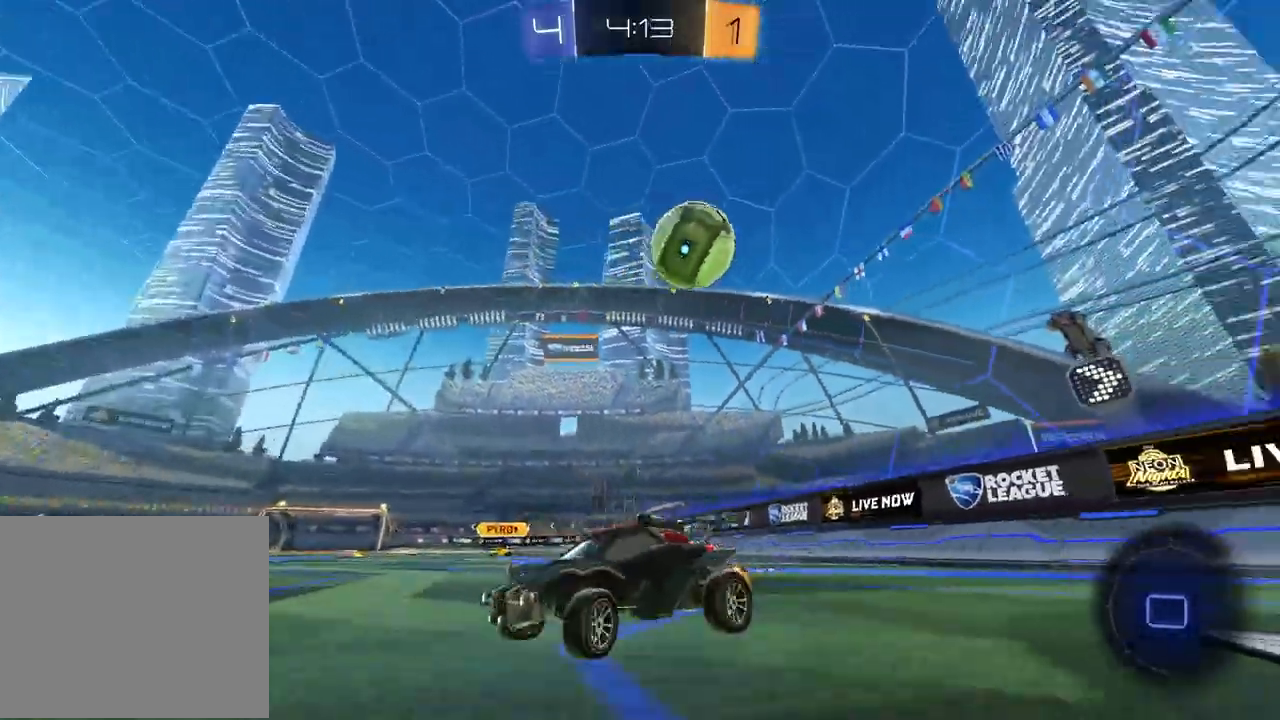
{"buttons": ["R2"], "left_stick": "left", "right_stick": "center", "events": [[100, "L1", "up"], [100, "R1", "down"], [250, "R1", "up"]]}
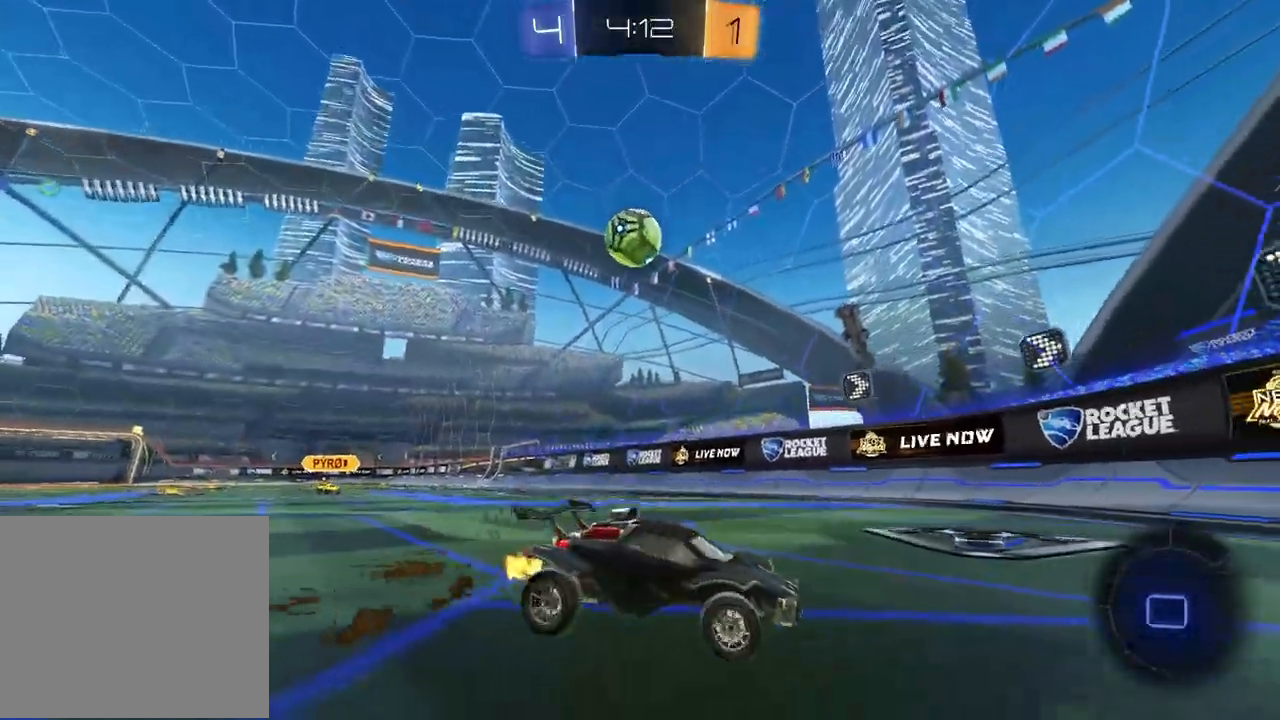
{"buttons": ["R2"], "left_stick": "left", "right_stick": "center", "events": []}
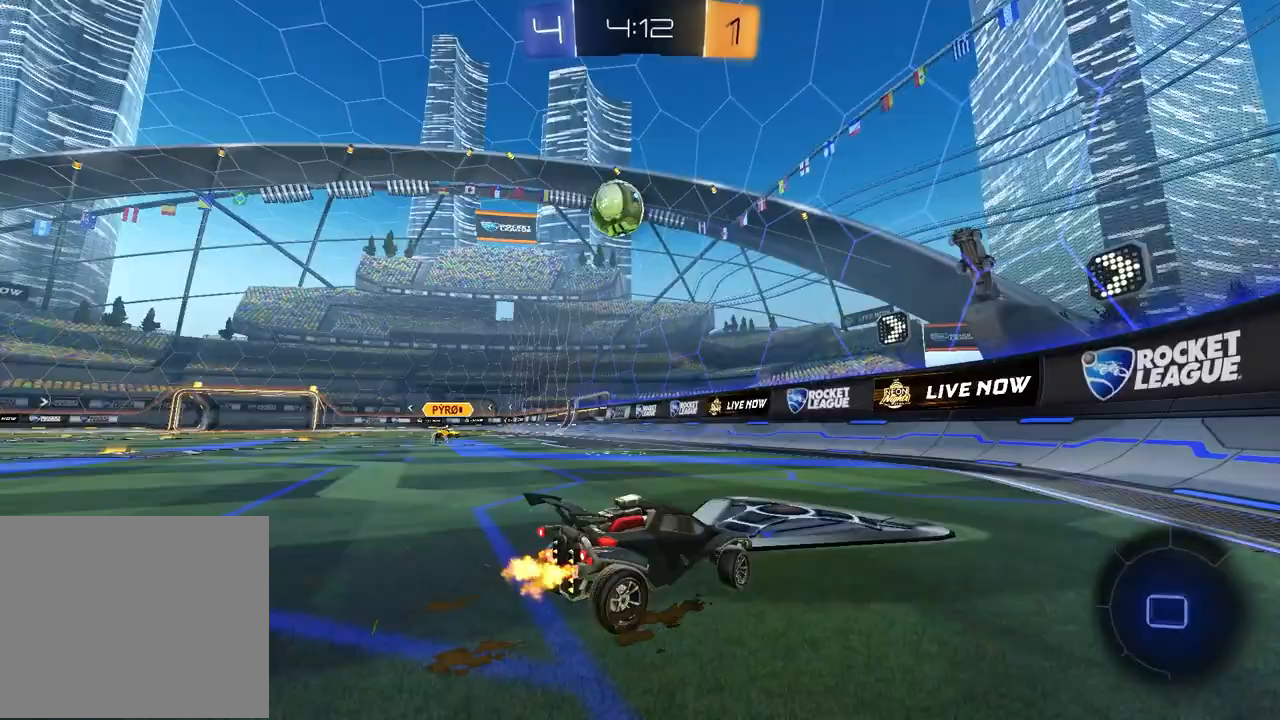
{"buttons": [], "left_stick": "left", "right_stick": "center", "events": [[200, "left_stick", "center"], [433, "left_stick", "left"], [500, "R2", "up"]]}
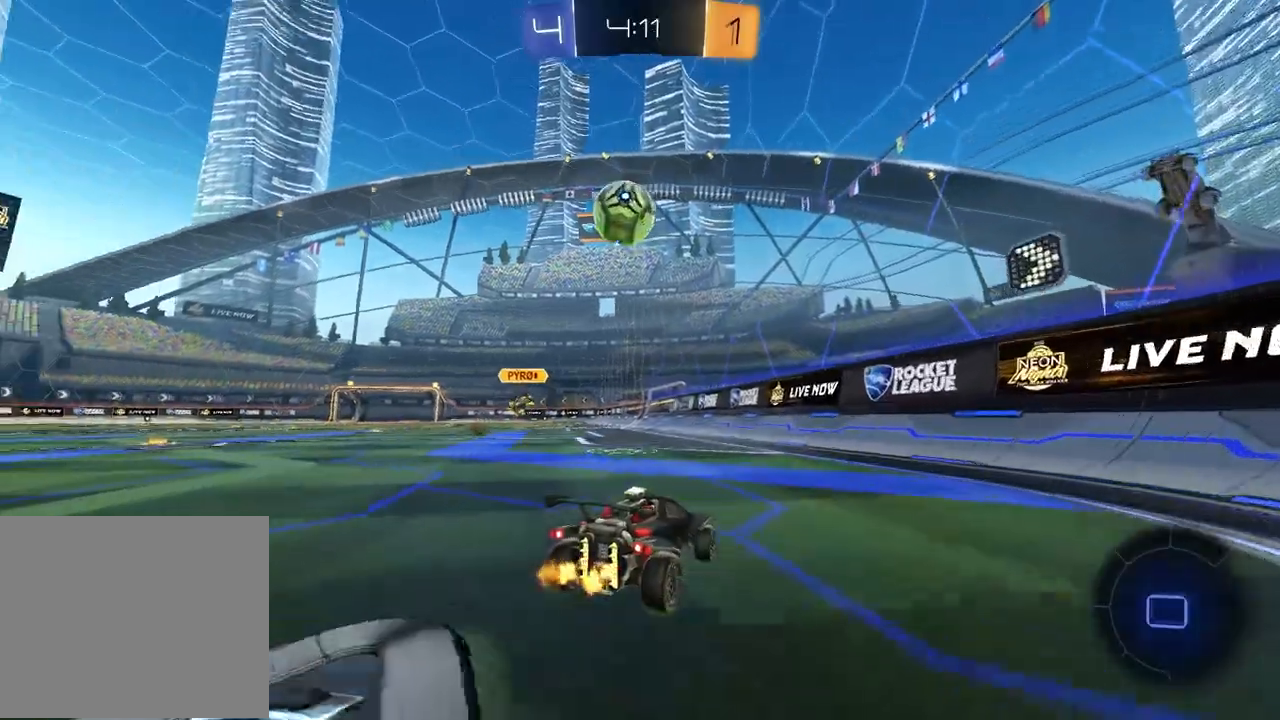
{"buttons": ["R2"], "left_stick": "left", "right_stick": "center", "events": [[50, "left_stick", "center"], [83, "R2", "down"], [467, "left_stick", "left"]]}
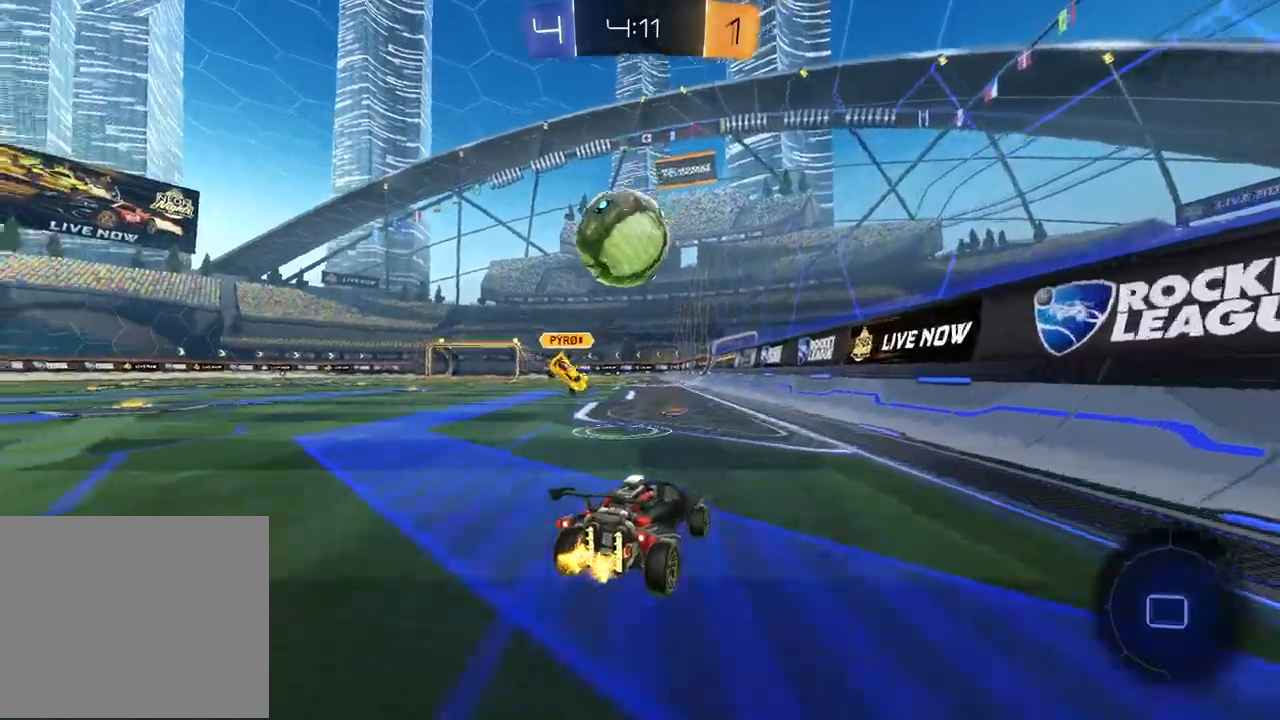
{"buttons": ["CROSS", "R2"], "left_stick": "right", "right_stick": "center", "events": [[117, "left_stick", "down-left"], [167, "CROSS", "down"], [333, "left_stick", "up"], [467, "left_stick", "right"]]}
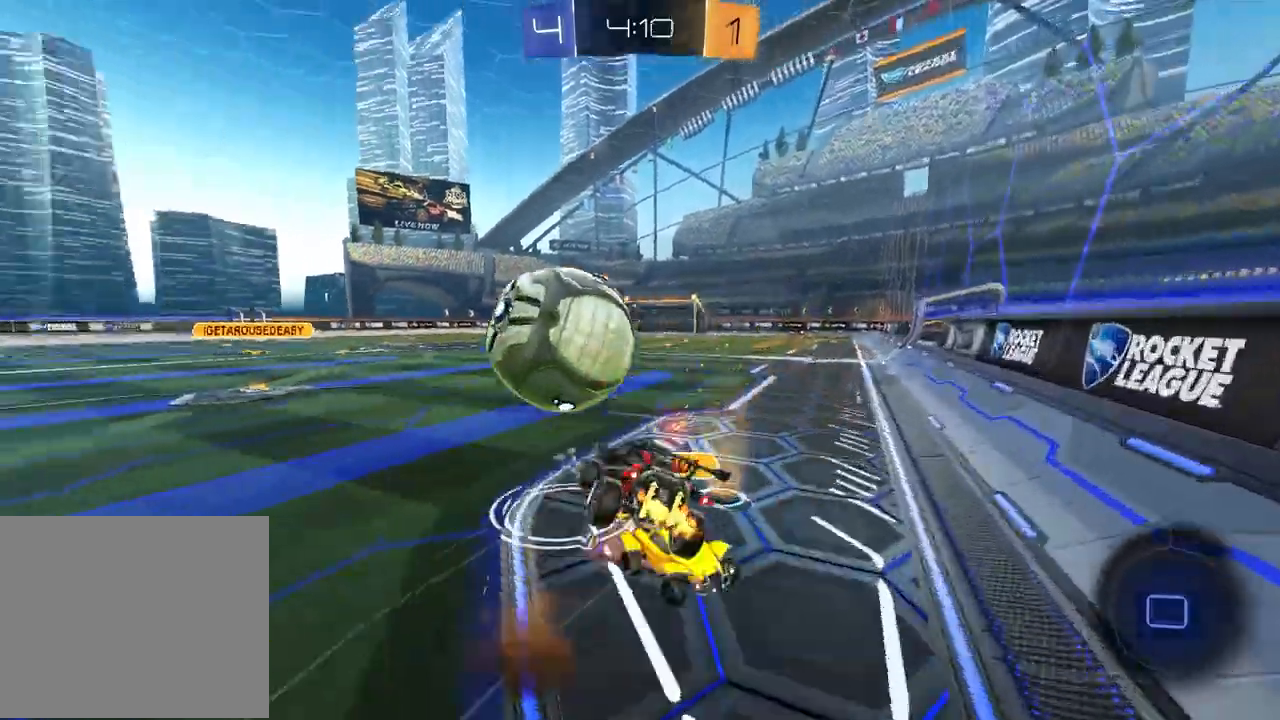
{"buttons": ["SQUARE", "R2"], "left_stick": "left", "right_stick": "center"}
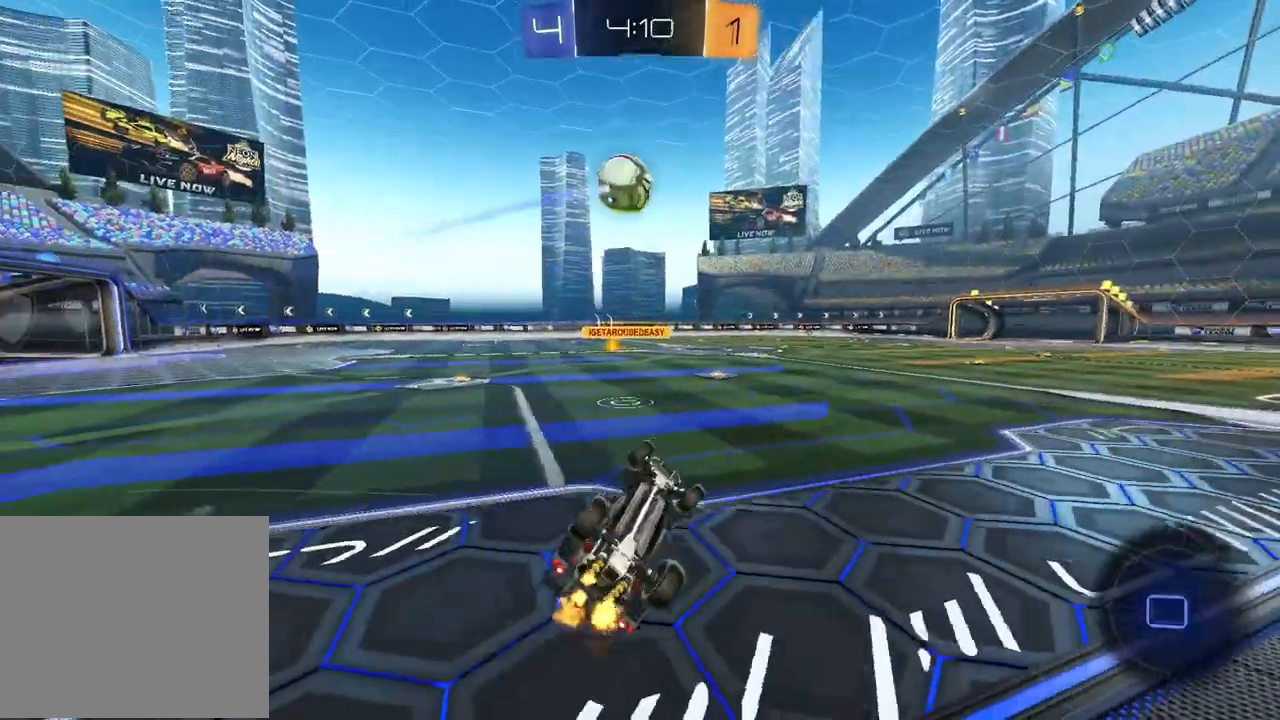
{"buttons": ["R2"], "left_stick": "center", "right_stick": "center", "events": [[117, "left_stick", "up"], [200, "left_stick", "right"], [267, "SQUARE", "up"], [333, "left_stick", "center"], [367, "TRIANGLE", "down"], [483, "TRIANGLE", "up"]]}
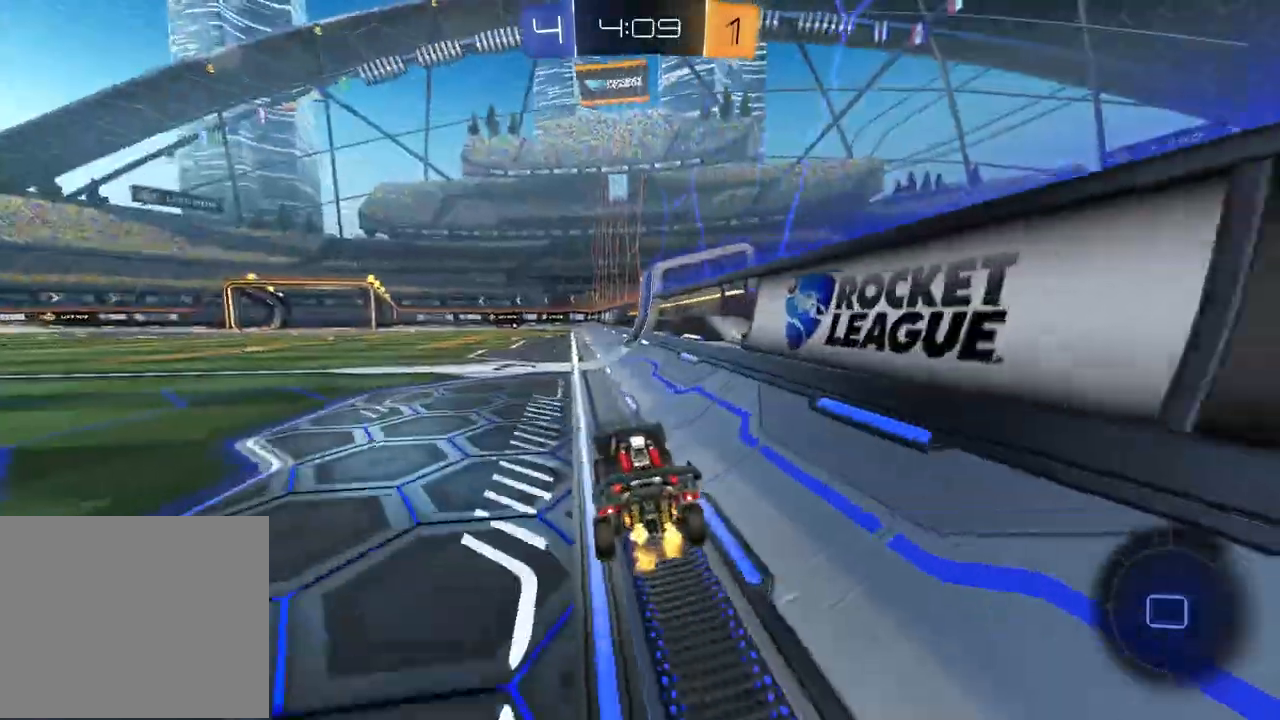
{"buttons": ["R2"], "left_stick": "center", "right_stick": "center", "events": [[167, "left_stick", "left"], [267, "CROSS", "down"], [300, "left_stick", "center"], [333, "CROSS", "up"], [433, "R2", "up"], [500, "R2", "down"]]}